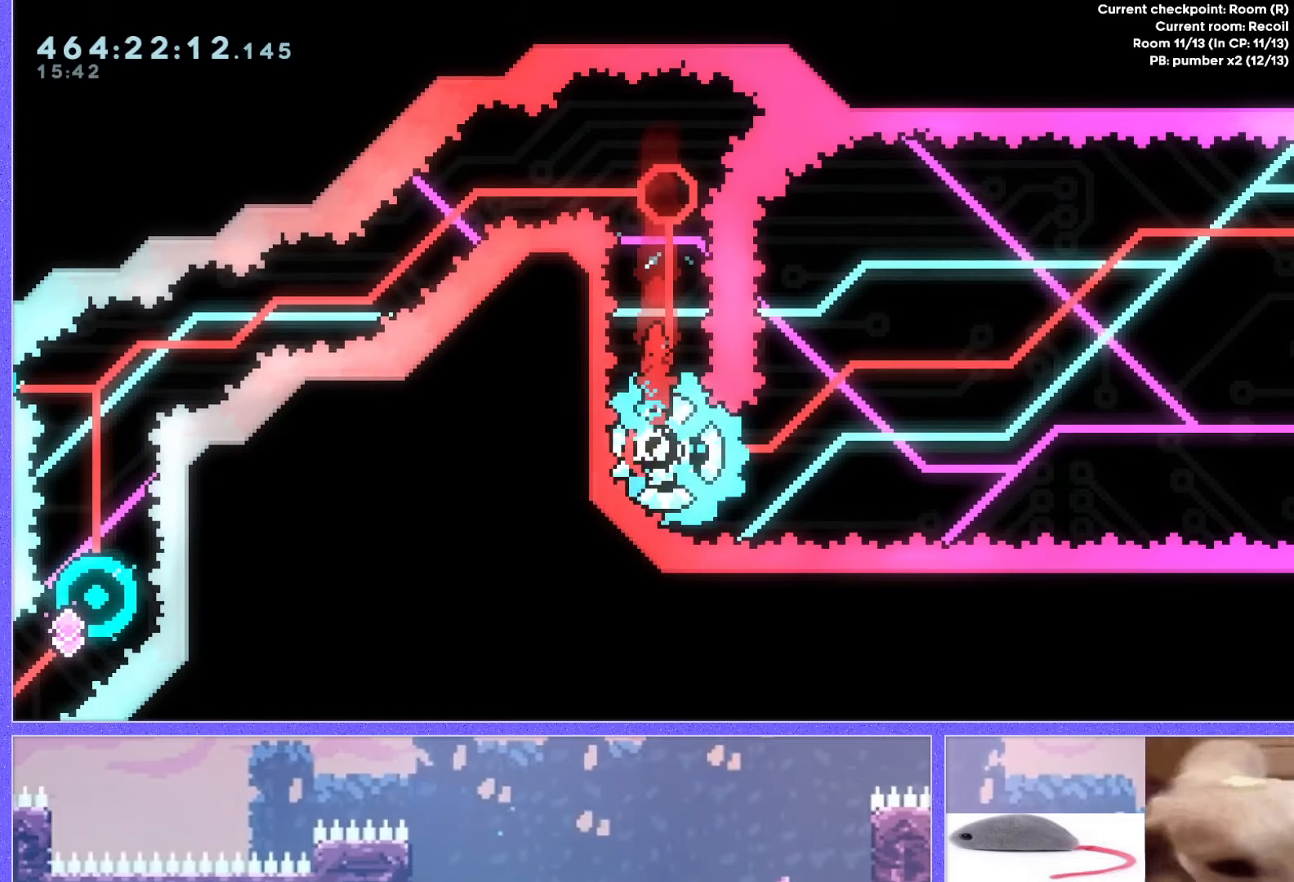
Gameplay with keyboard; each line is a JSON object with the keys held at the frame after it. "events" lists presses ("down") and releases ("up") of "dash", "demo", "down", "grab", "j2", "j3", "j4", "jump", "jump2", "left", "p2", "pause", "retry", "right", "up" and "use" between this image and that frame as [ms after this image, input, new state], when the widget could be followed in between. No other keys are recorded. Mouse input is not recorded. Key names are as the overlay labels them; some are game actions (e.g. jump) rather than physical keys. Not read: other_keys.
{"keys": ["right"], "events": [[300, "dash", "down"], [500, "dash", "up"]]}
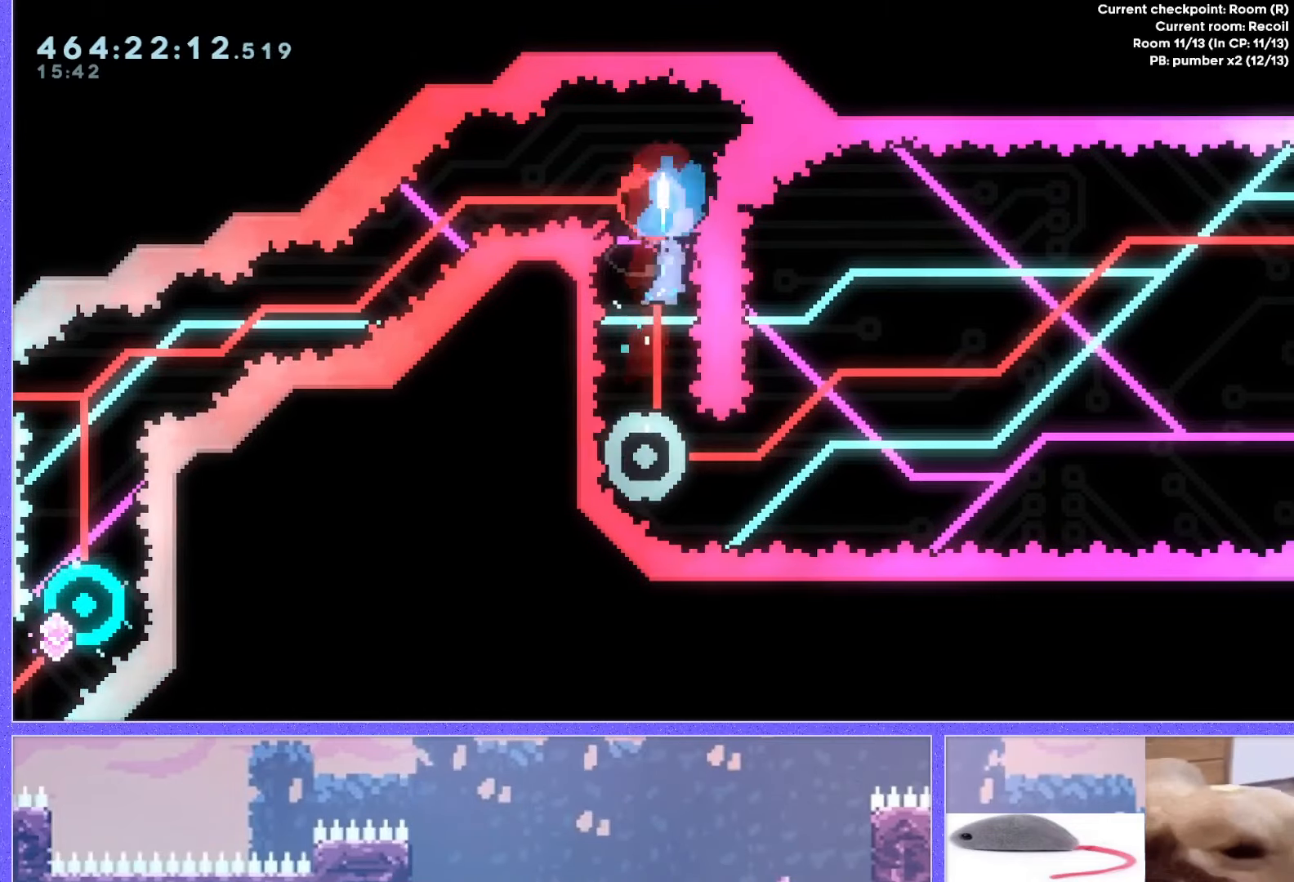
{"keys": ["right", "up"], "events": [[67, "up", "down"]]}
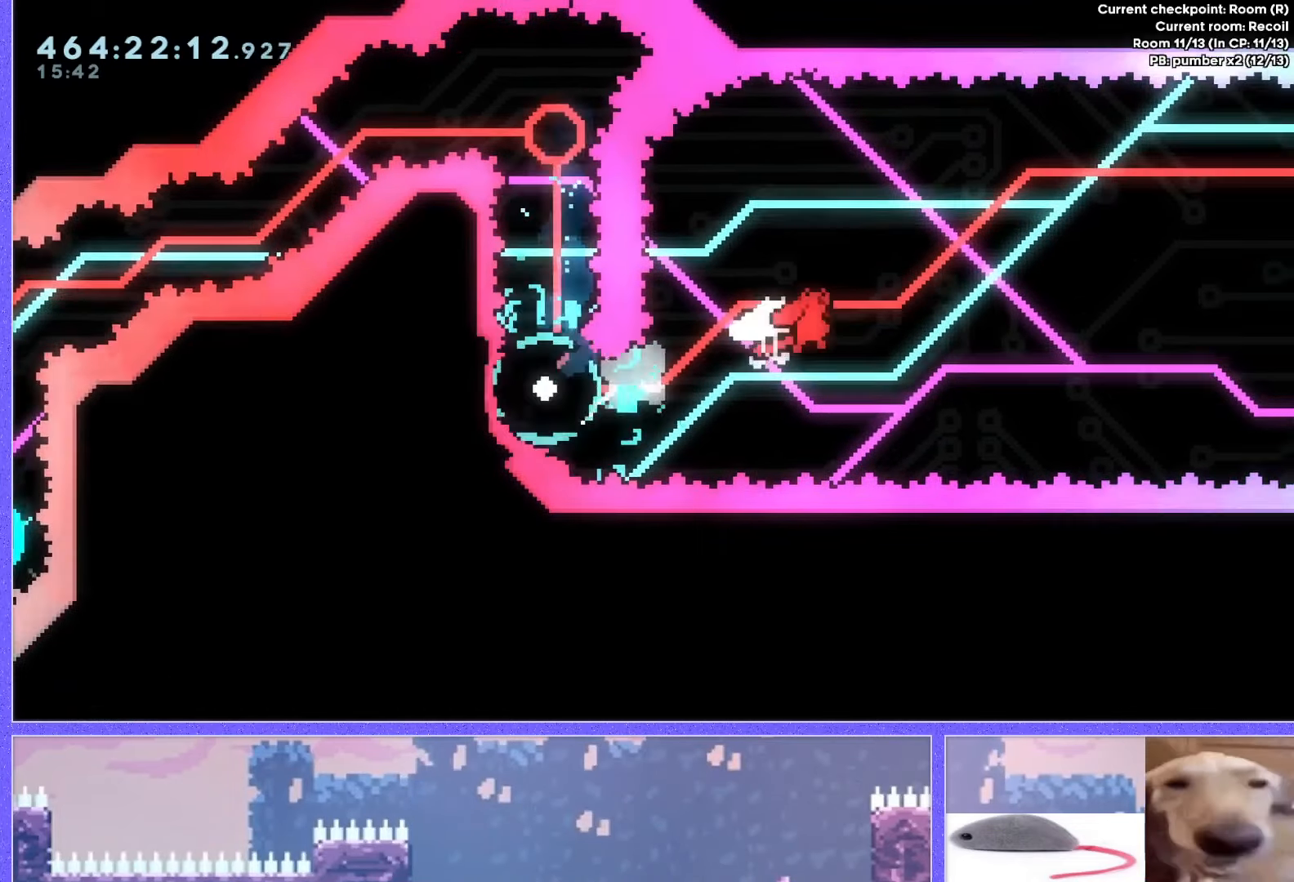
{"keys": ["dash", "right", "up"], "events": [[434, "dash", "down"]]}
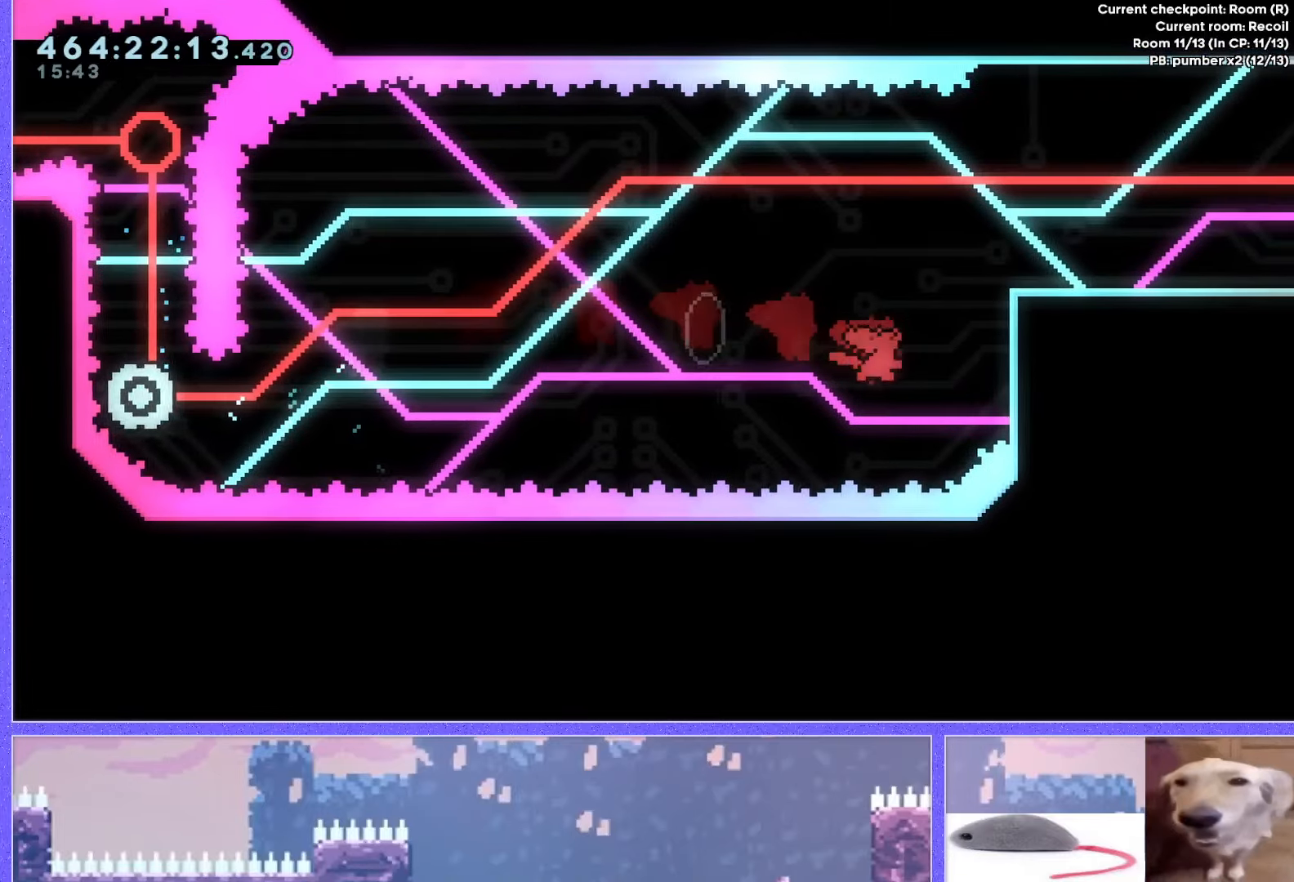
{"keys": ["grab", "right", "up"], "events": [[33, "dash", "up"], [100, "grab", "down"]]}
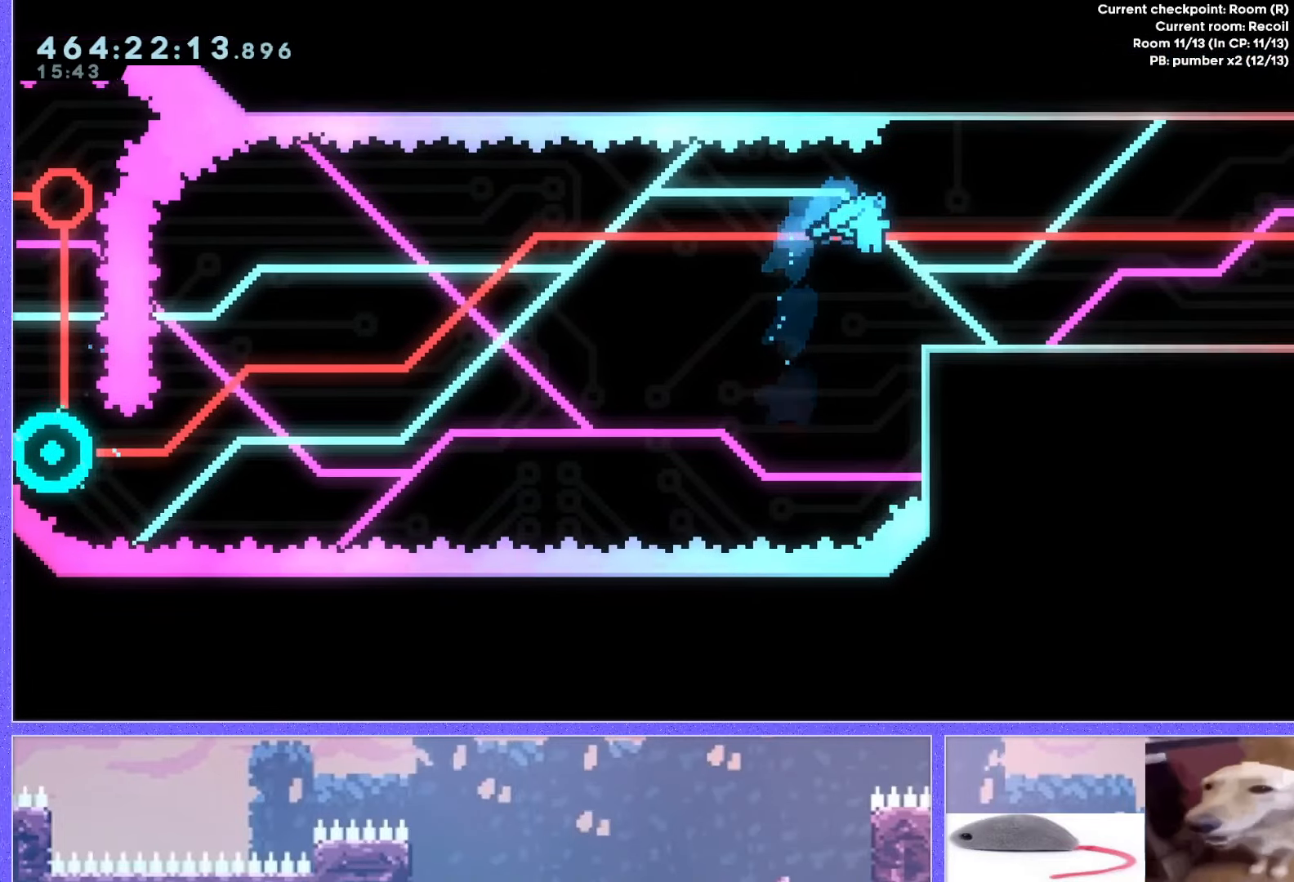
{"keys": ["down"], "events": [[267, "up", "up"], [284, "right", "up"], [301, "grab", "up"], [484, "down", "down"]]}
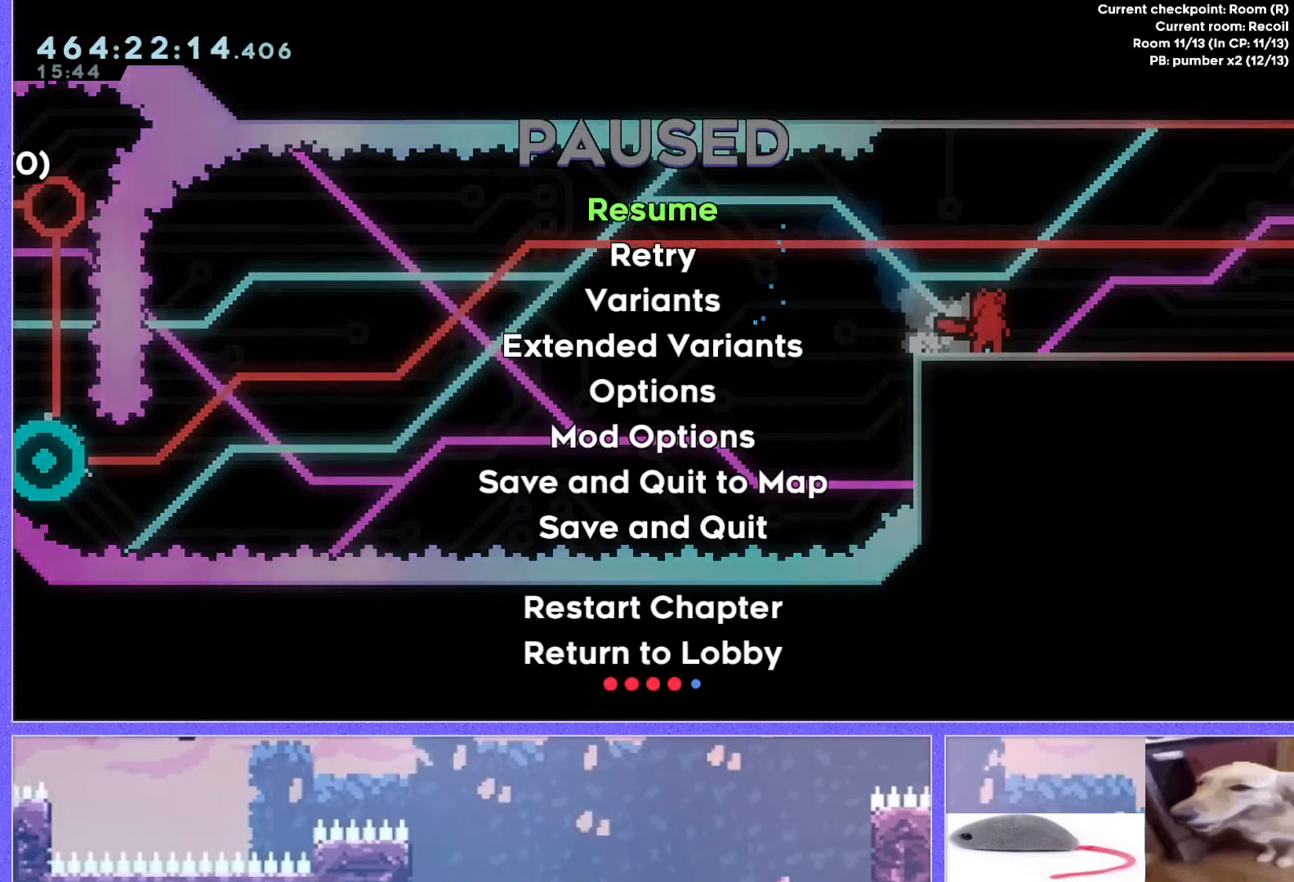
{"keys": [], "events": [[33, "down", "up"], [100, "jump", "down"], [183, "jump", "up"]]}
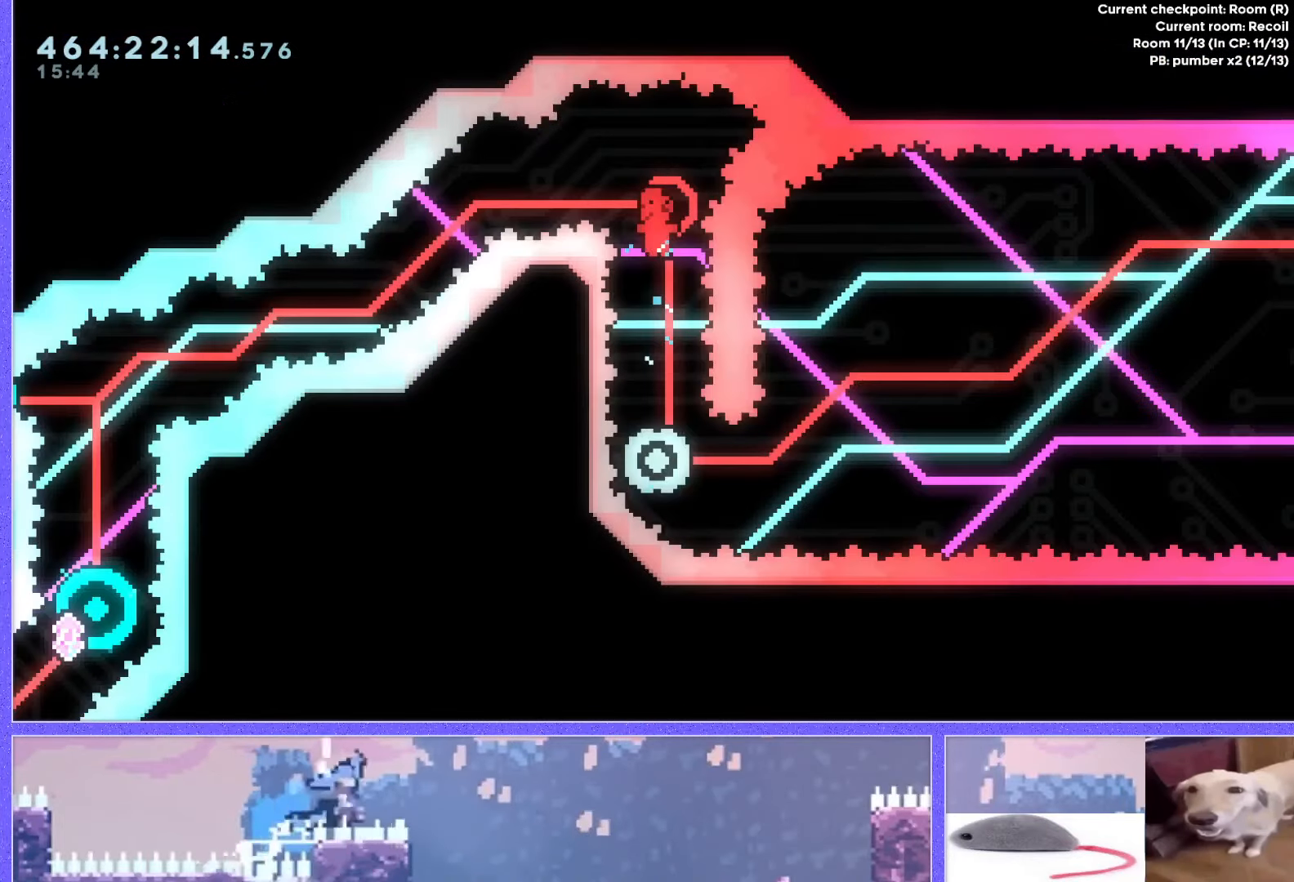
{"keys": [], "events": [[50, "up", "down"], [184, "up", "up"], [367, "up", "down"], [467, "up", "up"]]}
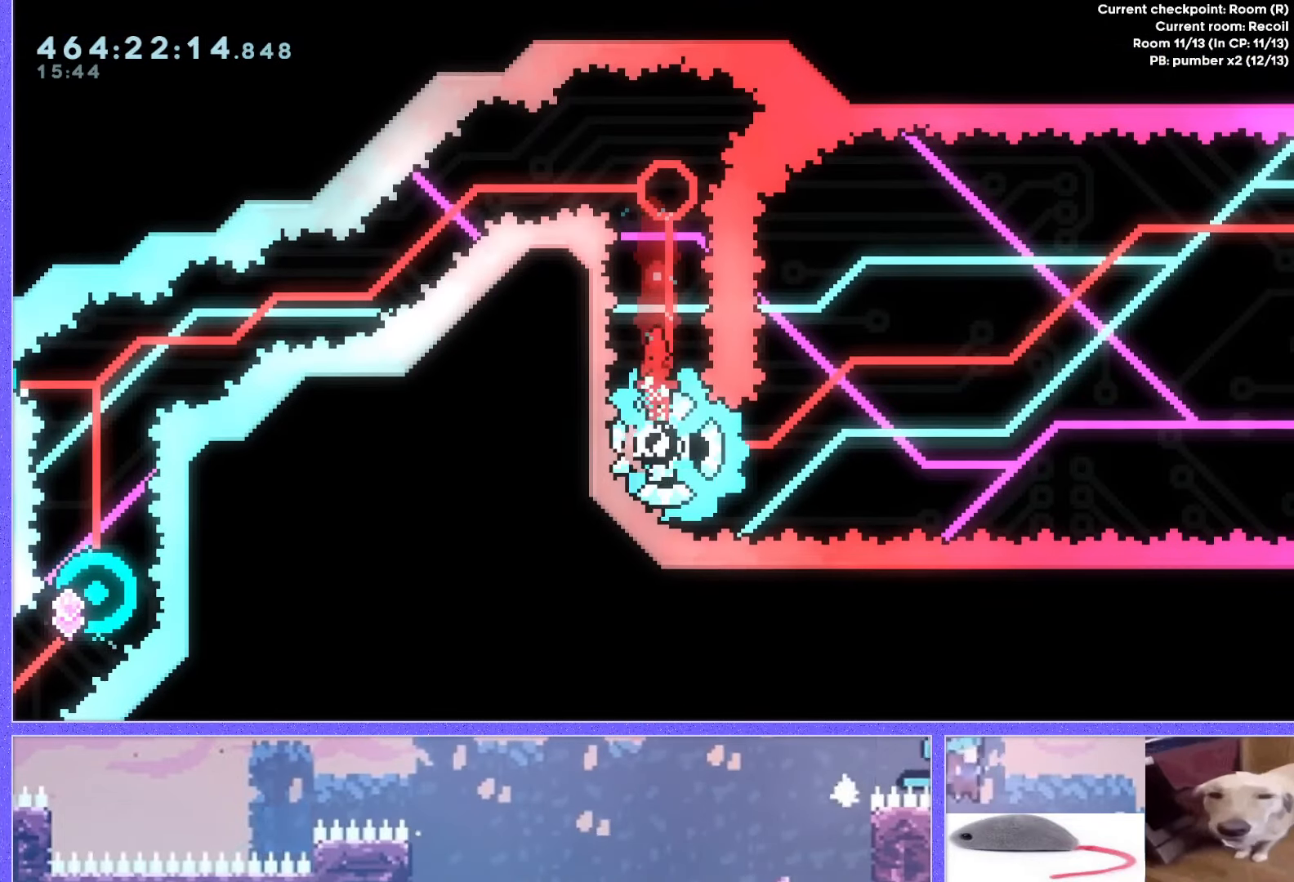
{"keys": [], "events": []}
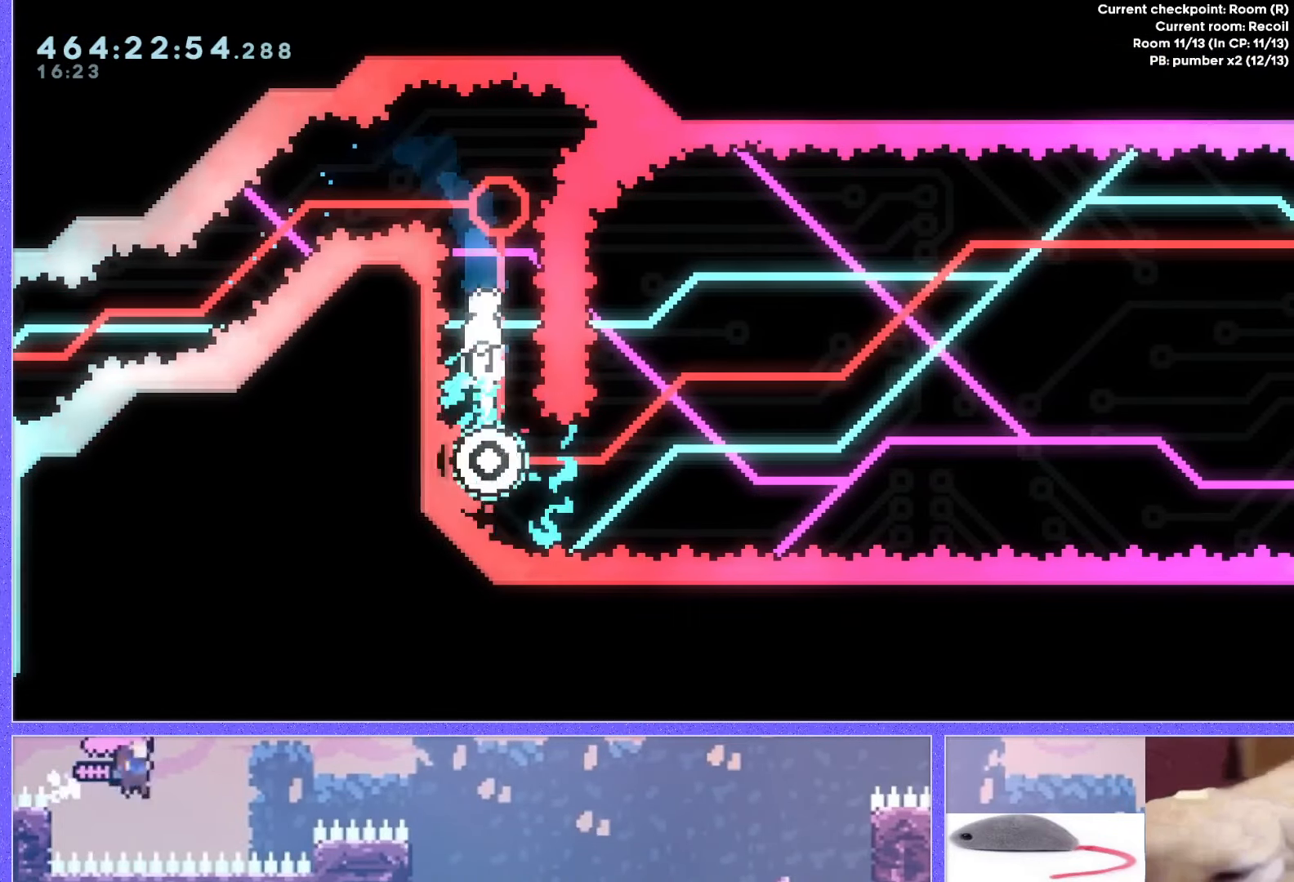
{"keys": [], "events": [[201, "right", "down"], [251, "right", "up"]]}
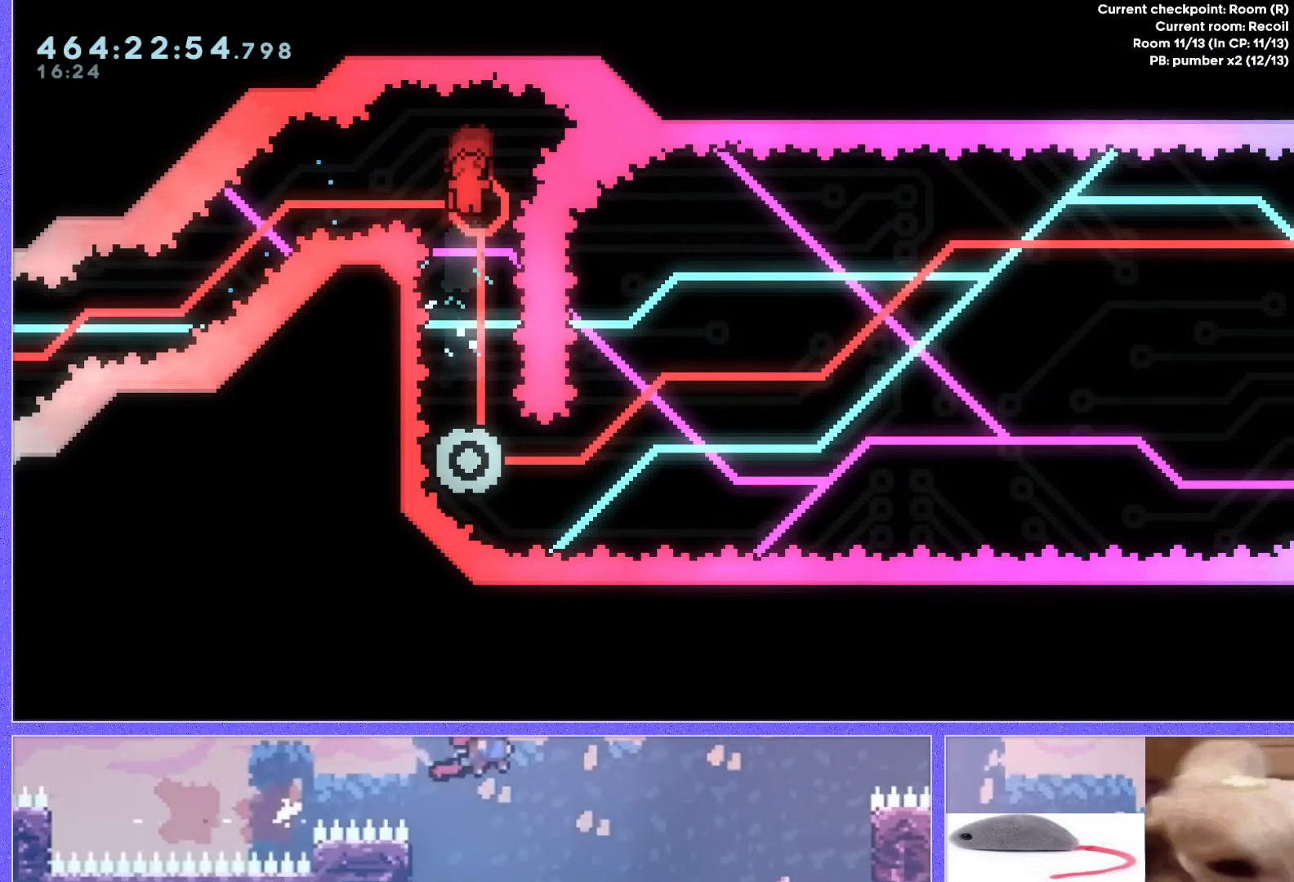
{"keys": [], "events": []}
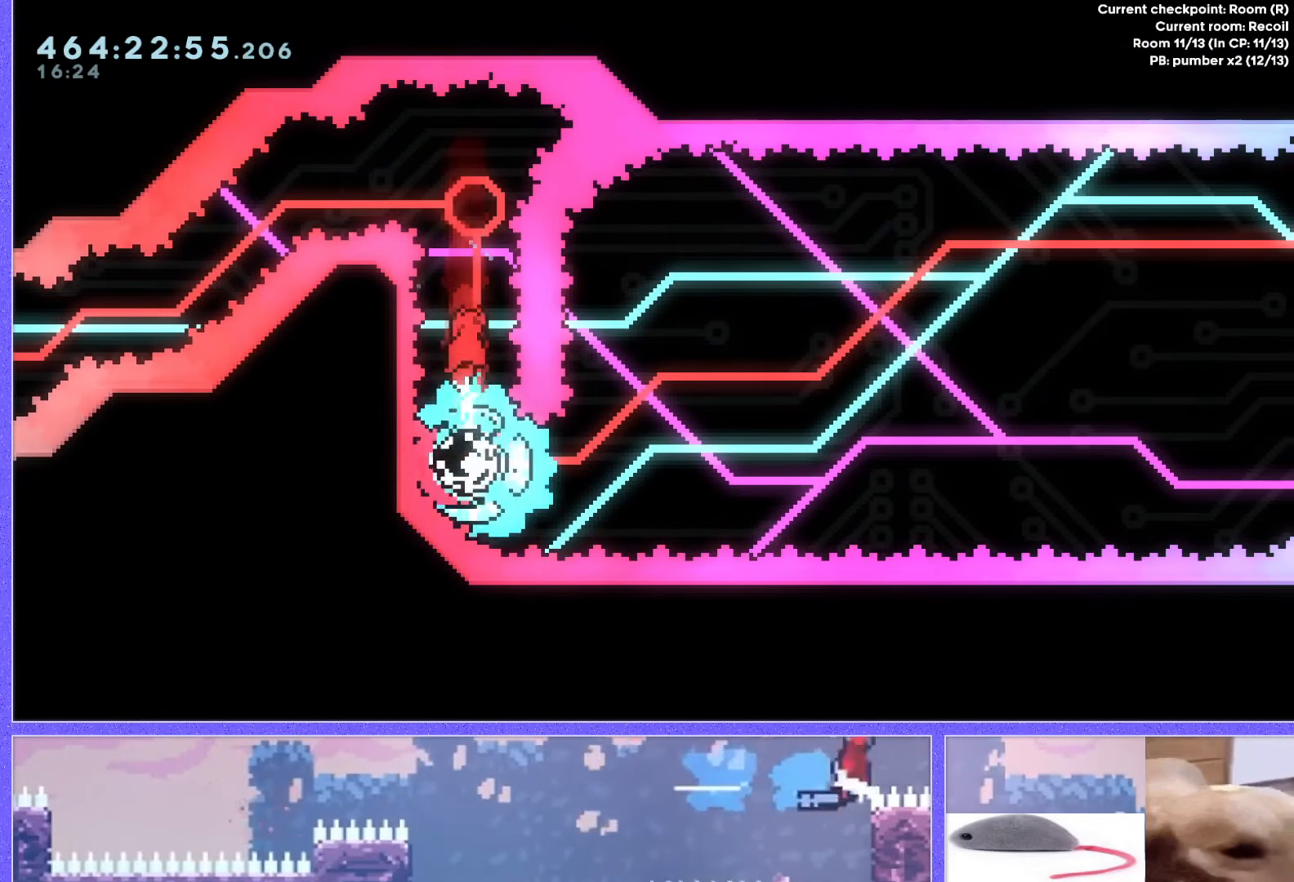
{"keys": [], "events": []}
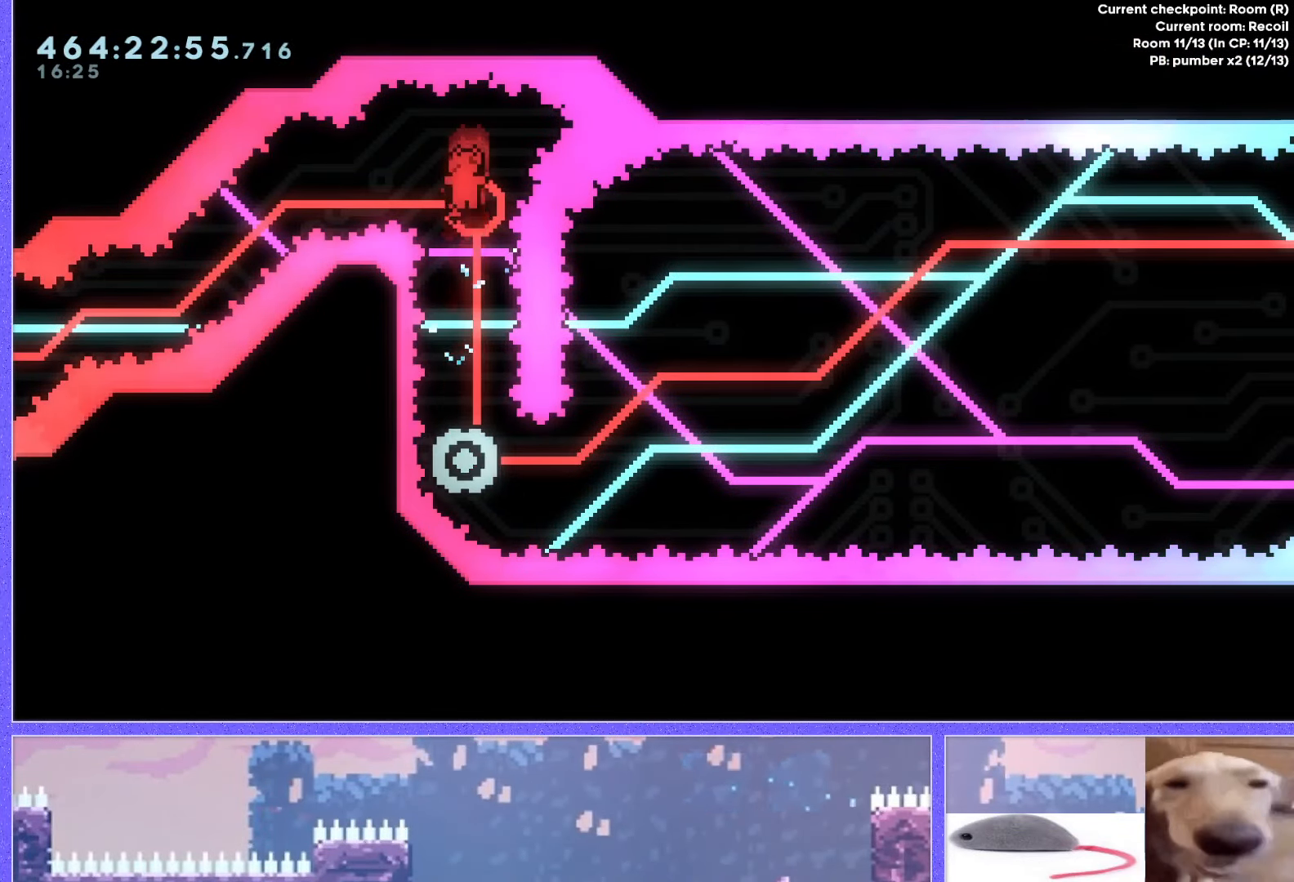
{"keys": ["right"], "events": [[350, "right", "down"]]}
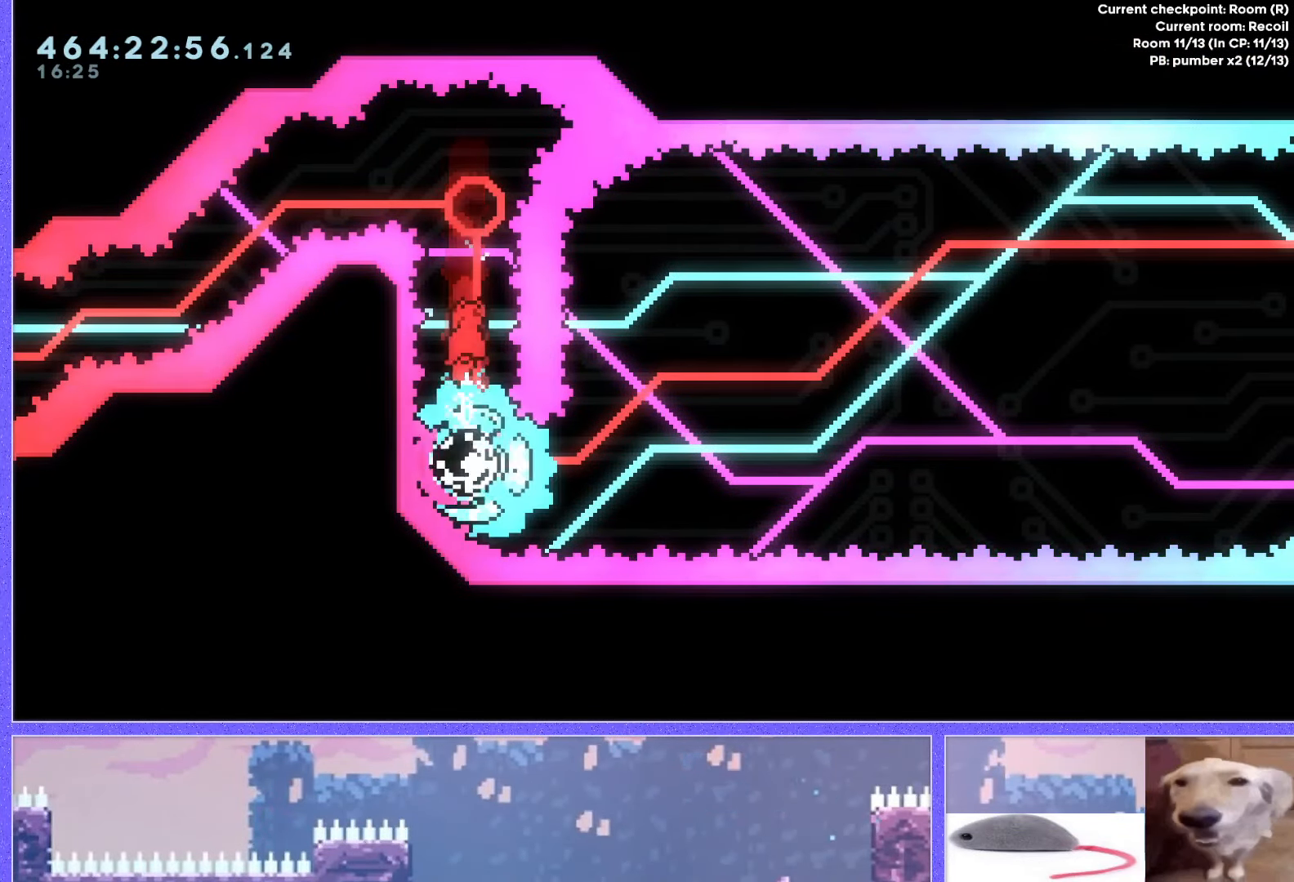
{"keys": ["right"], "events": [[150, "dash", "down"], [384, "dash", "up"]]}
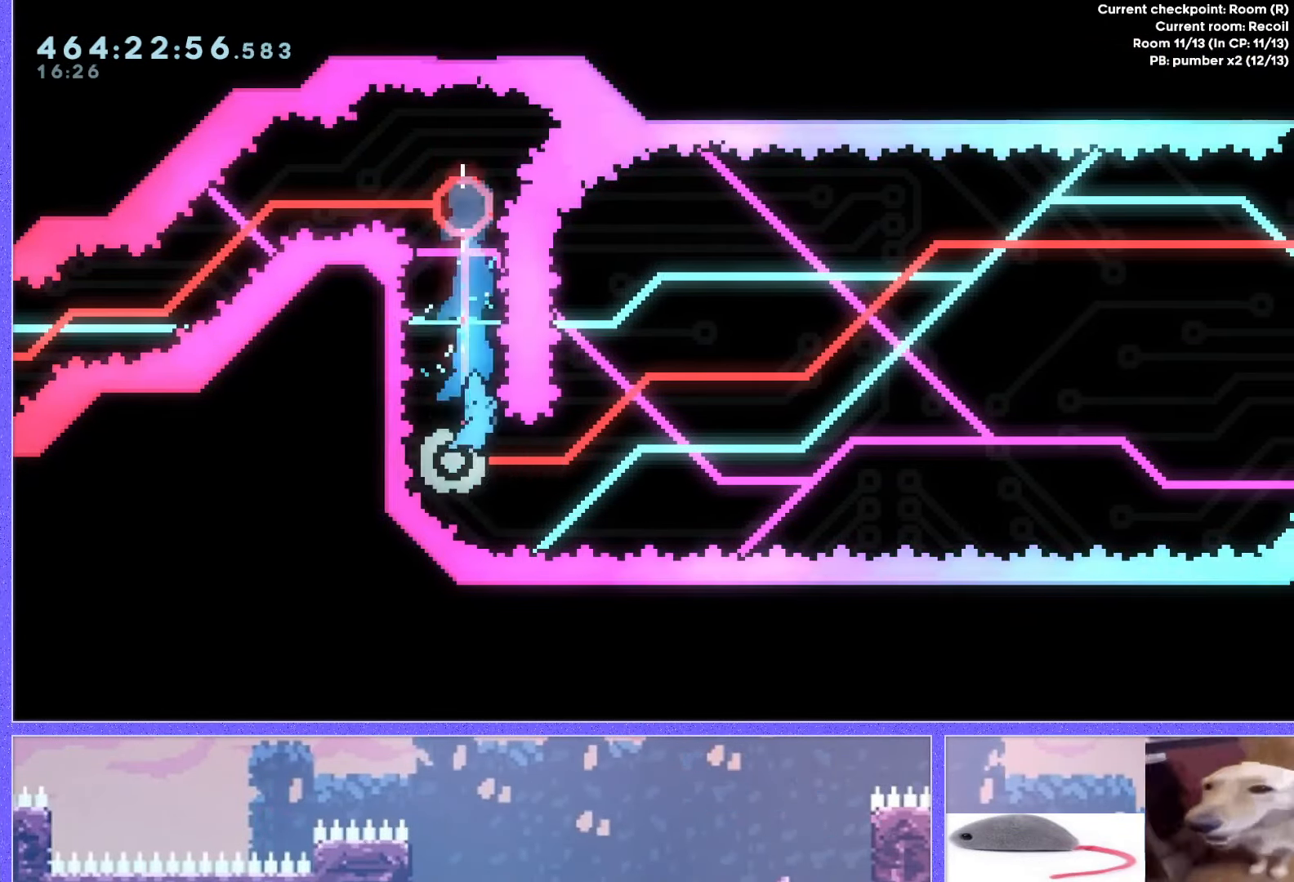
{"keys": ["right"], "events": []}
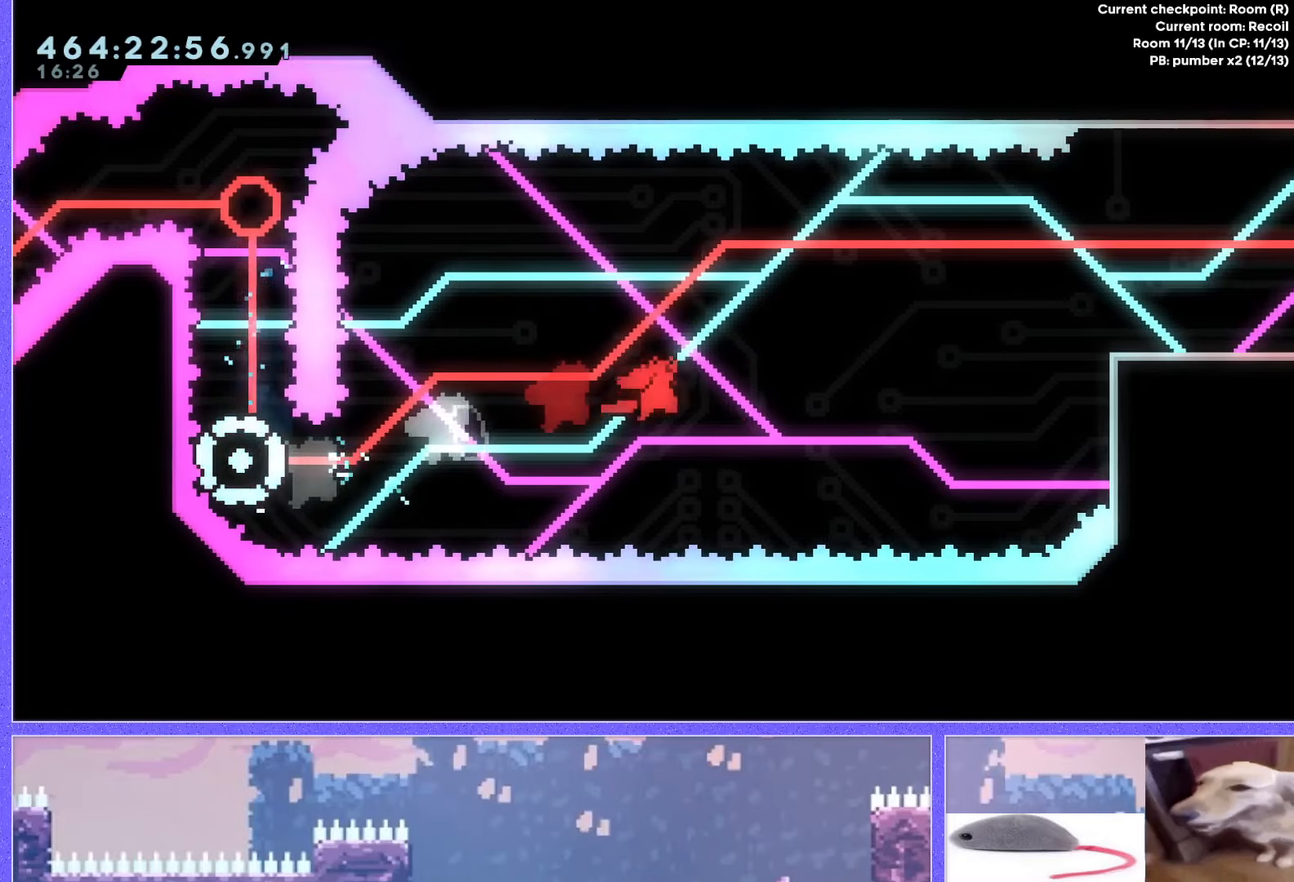
{"keys": ["grab", "right", "up"], "events": [[333, "up", "down"], [350, "dash", "down"], [450, "dash", "up"], [450, "grab", "down"]]}
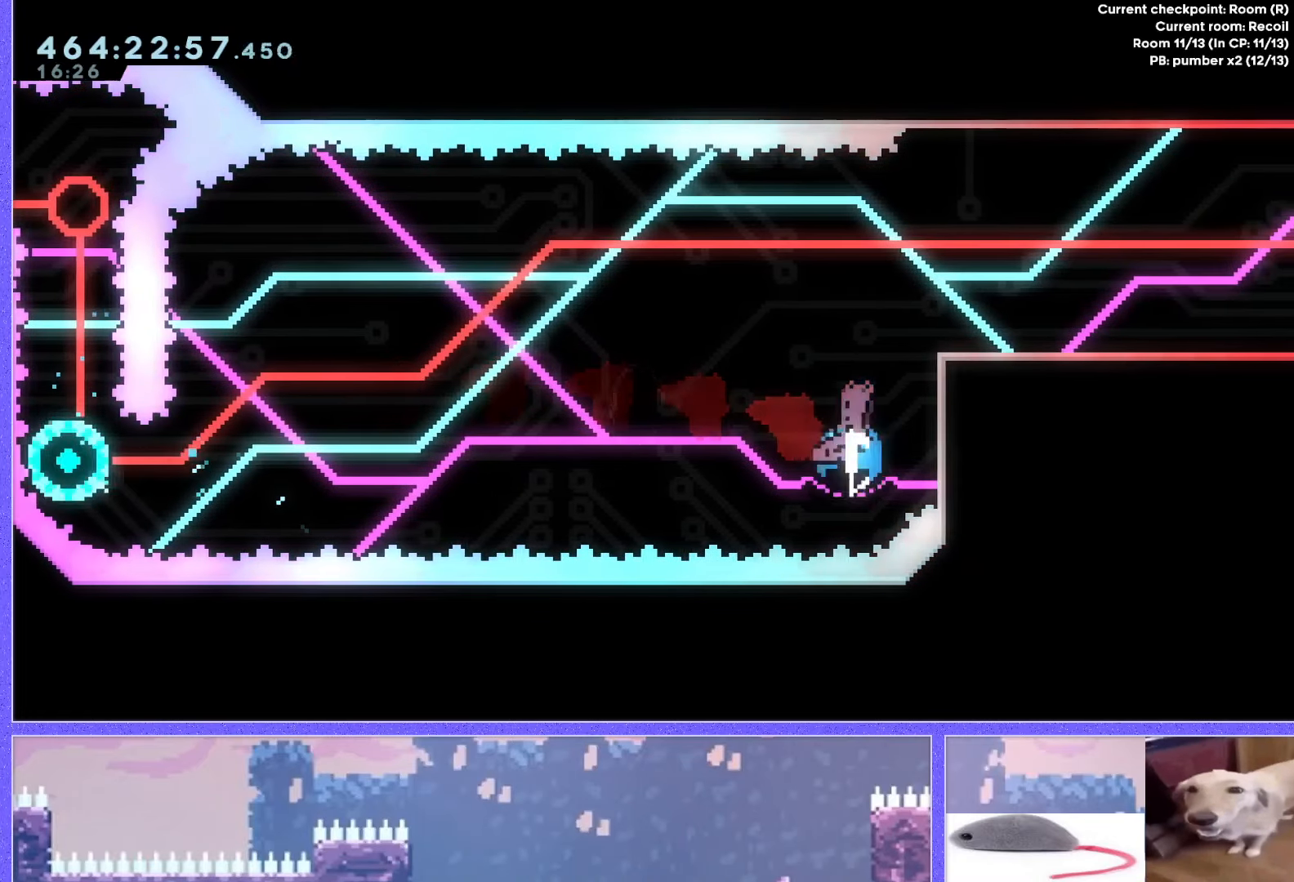
{"keys": ["grab", "right", "up"], "events": []}
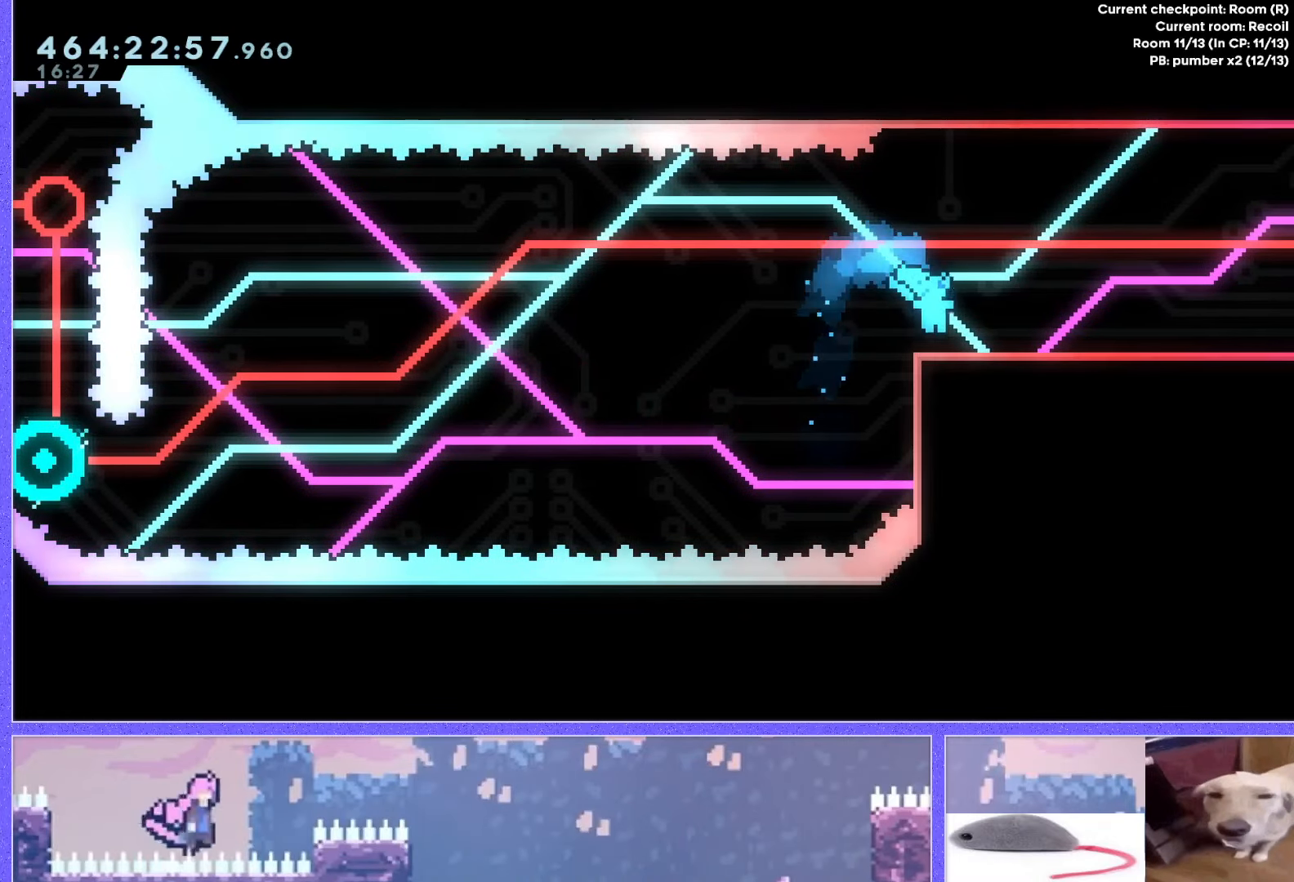
{"keys": ["grab"], "events": [[33, "right", "up"], [67, "up", "up"]]}
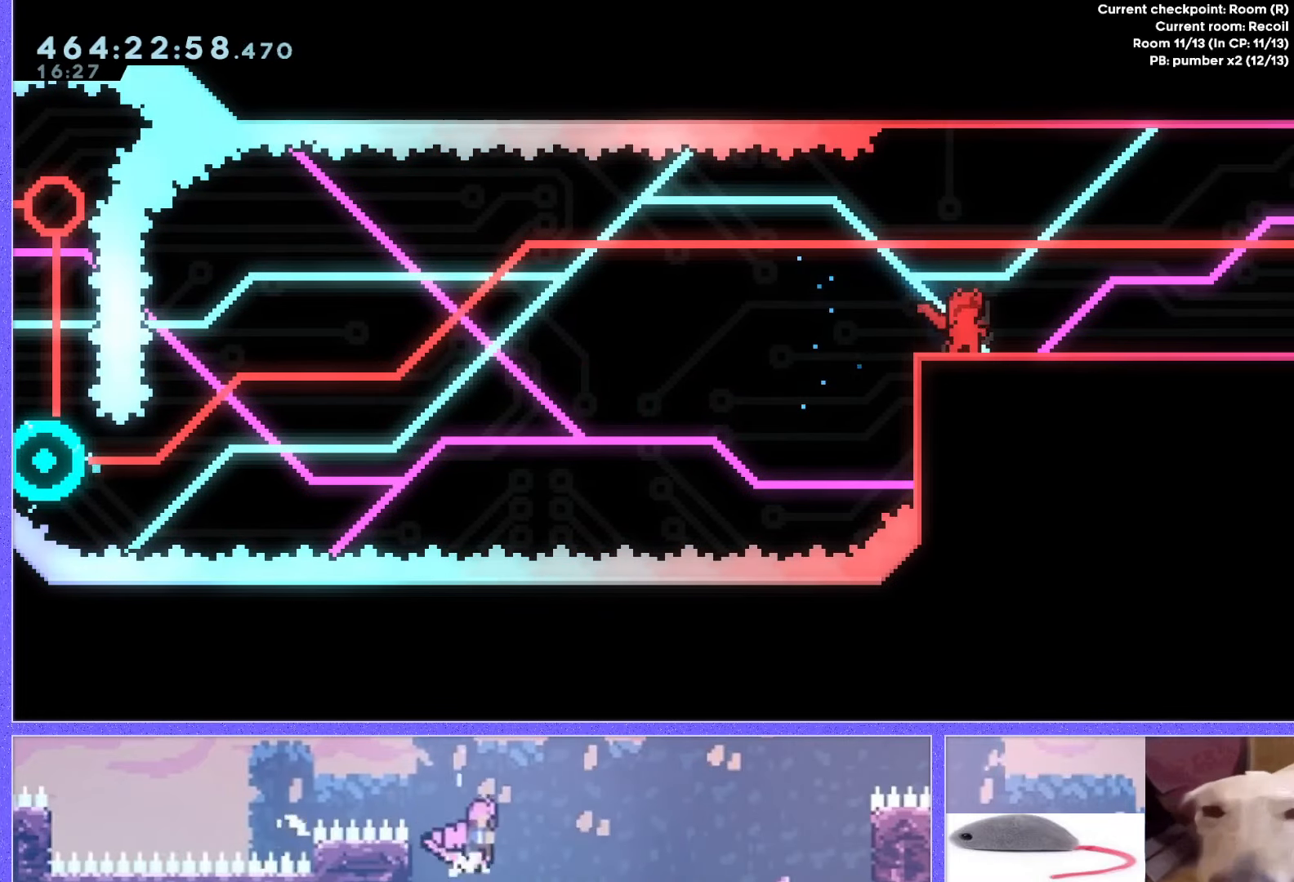
{"keys": [], "events": [[134, "grab", "up"]]}